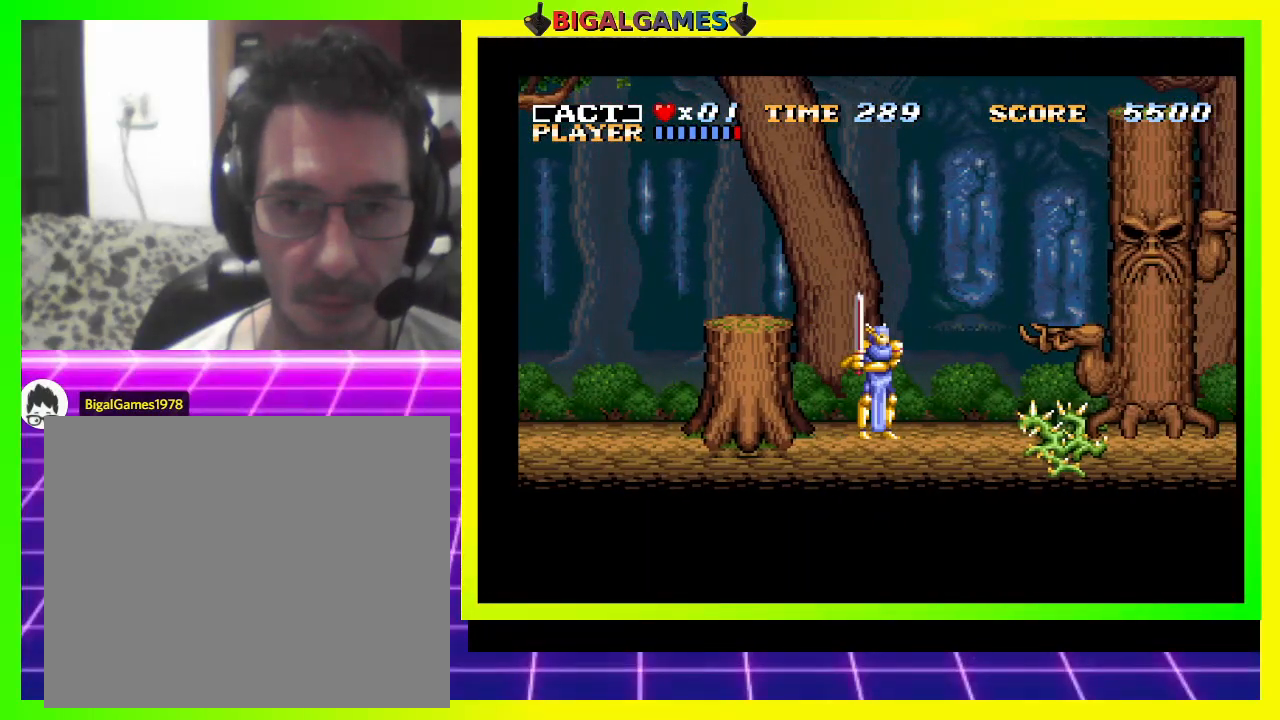
Gameplay with a controller (PlayStation layout); each line is a JSON object with the inputs held at the frame after it. "events" lists button and stick changes between this image and that frame as [ms after this image, input, new state], when the widget could be followed in between. Not read: left_stick.
{"buttons": [], "right_stick": "center", "events": [[200, "CROSS", "down"], [467, "CROSS", "up"], [467, "DPAD_RIGHT", "up"]]}
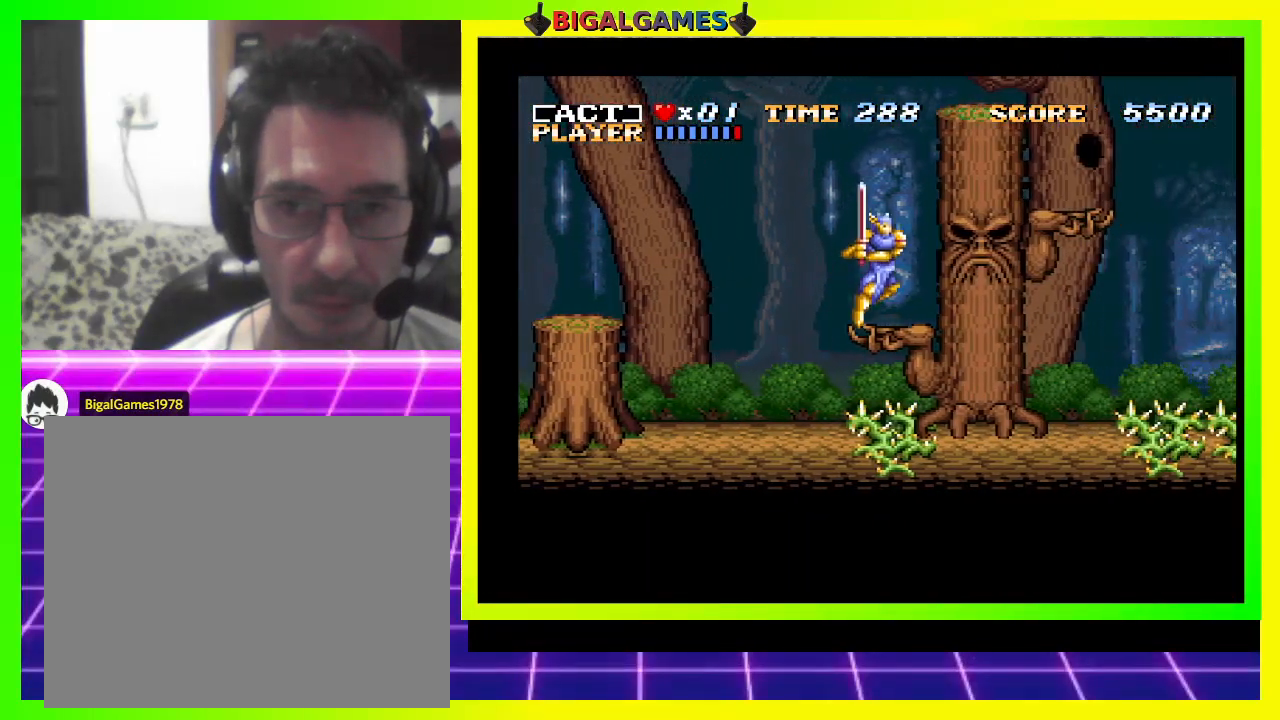
{"buttons": ["CROSS", "DPAD_RIGHT"], "right_stick": "center", "events": [[433, "DPAD_RIGHT", "down"], [467, "CROSS", "down"]]}
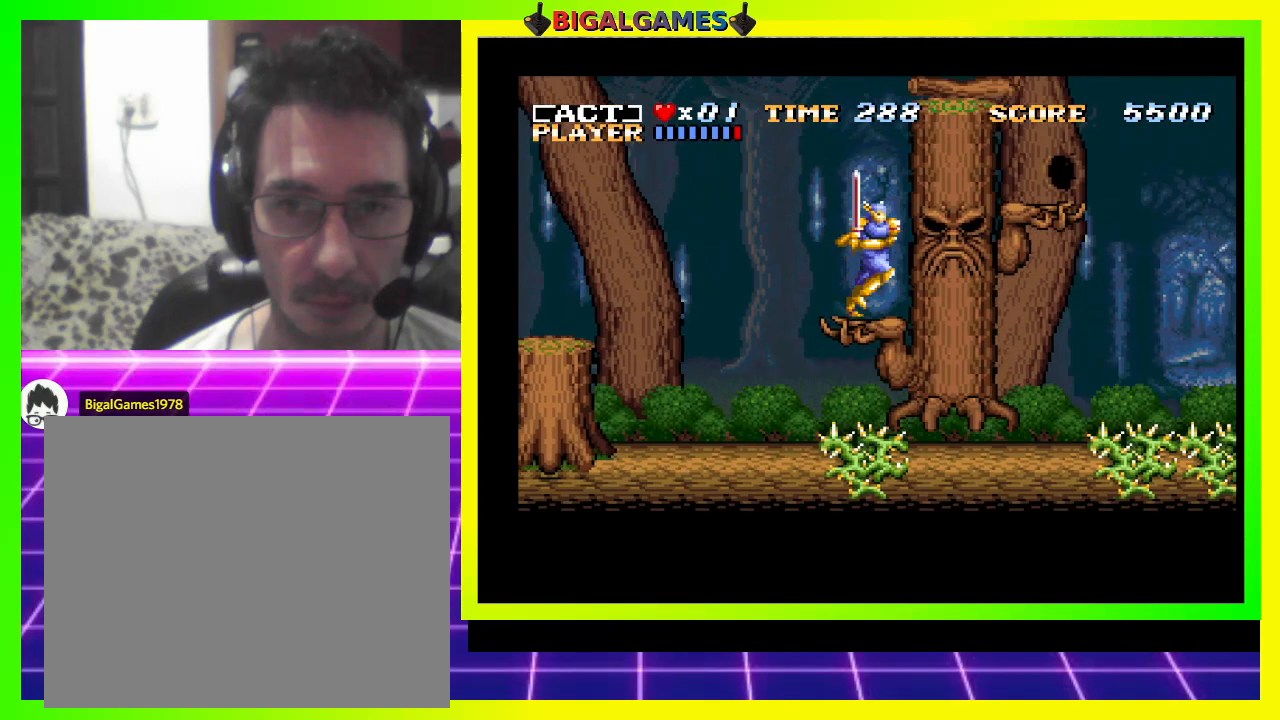
{"buttons": [], "right_stick": "center", "events": [[400, "CROSS", "up"], [500, "DPAD_RIGHT", "up"]]}
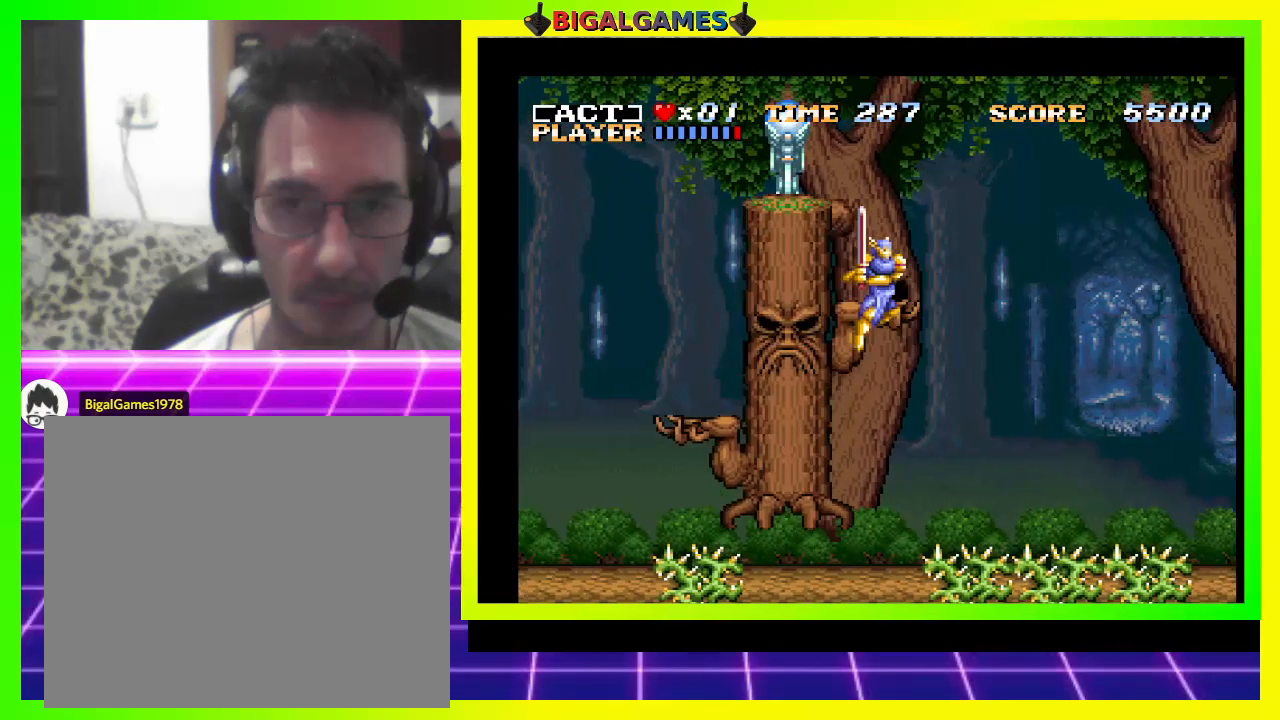
{"buttons": ["DPAD_LEFT"], "right_stick": "center", "events": [[267, "DPAD_LEFT", "down"]]}
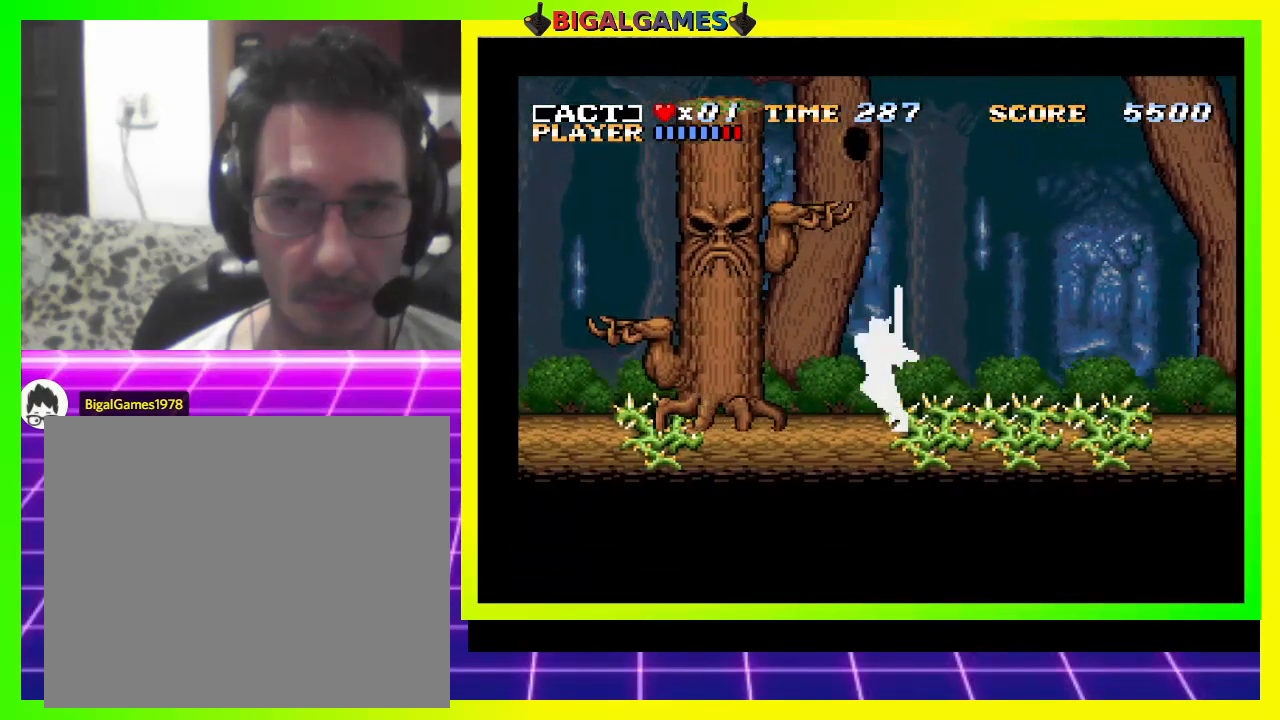
{"buttons": ["DPAD_LEFT"], "right_stick": "center", "events": [[133, "DPAD_LEFT", "up"], [333, "DPAD_LEFT", "down"]]}
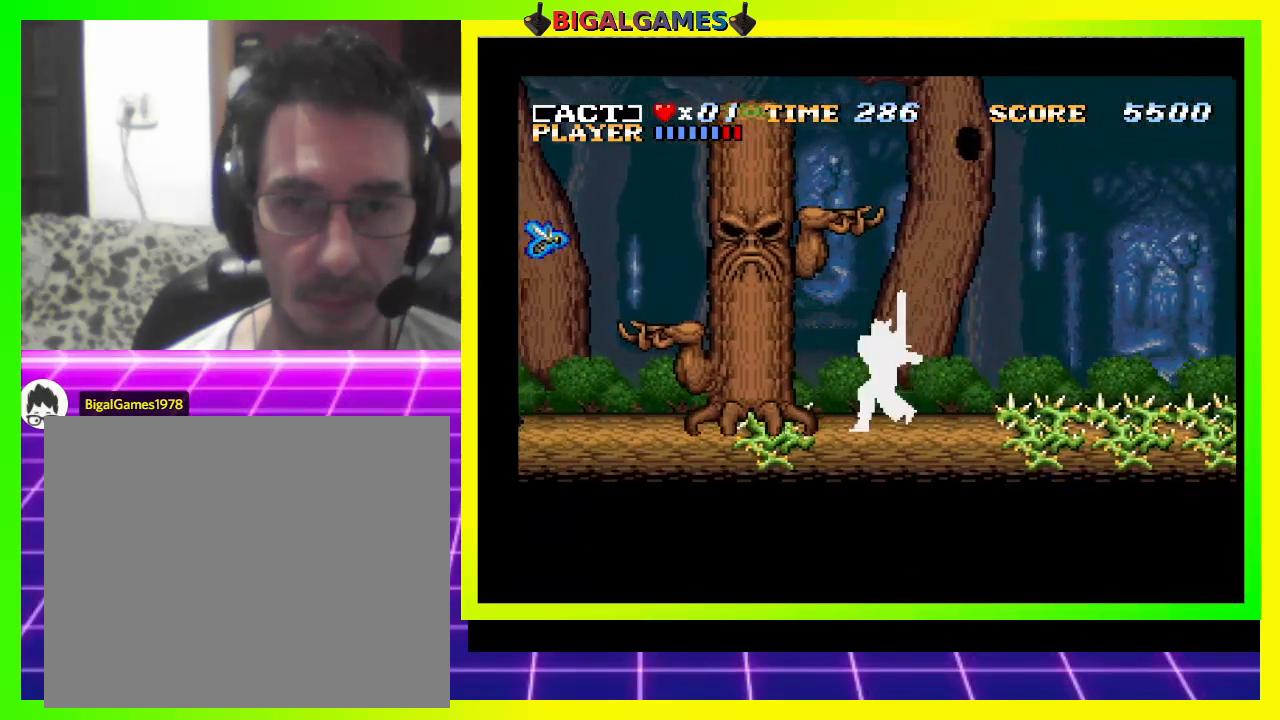
{"buttons": ["DPAD_RIGHT"], "right_stick": "center", "events": [[33, "DPAD_LEFT", "up"], [233, "DPAD_RIGHT", "down"]]}
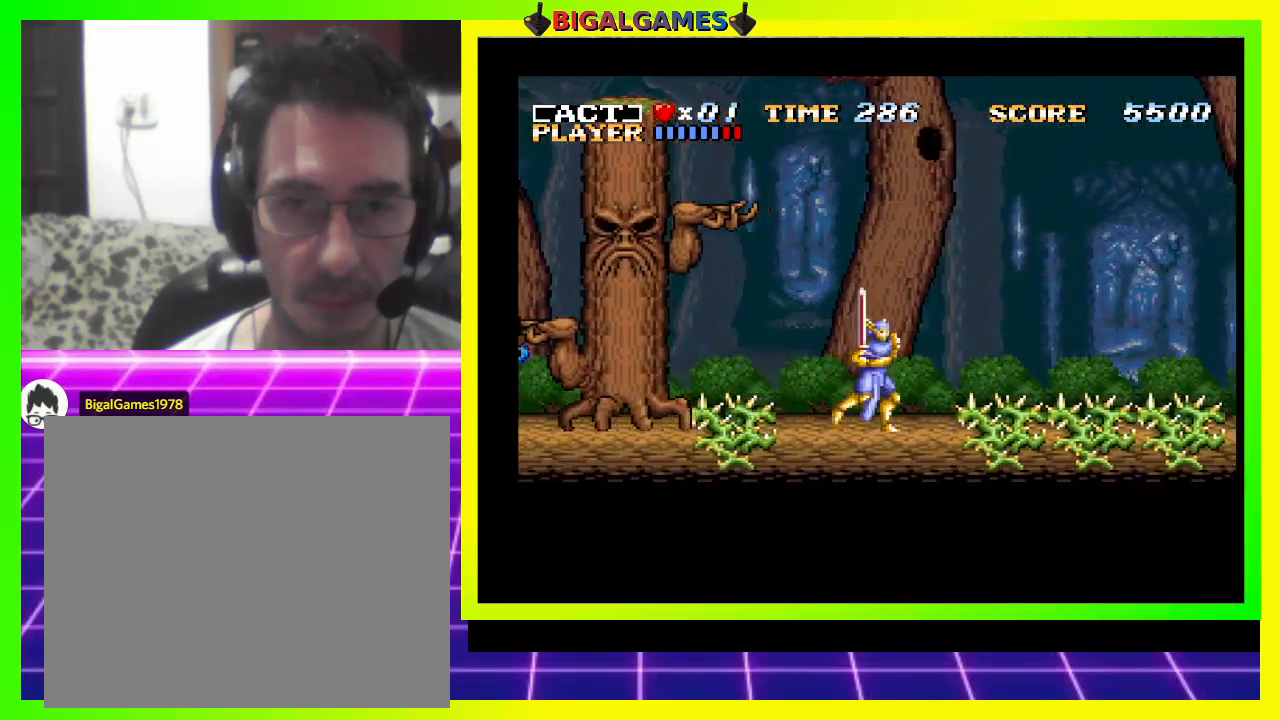
{"buttons": [], "right_stick": "center", "events": [[33, "DPAD_RIGHT", "up"], [133, "DPAD_LEFT", "down"], [300, "DPAD_LEFT", "up"]]}
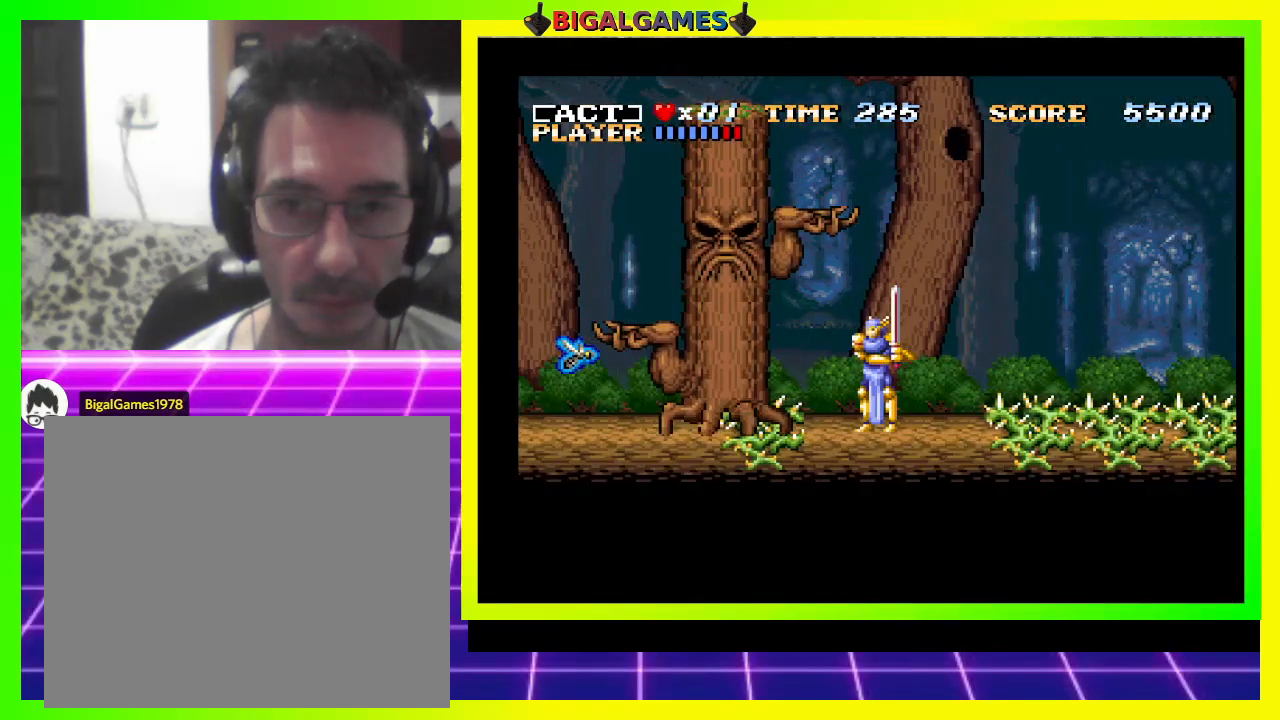
{"buttons": ["CROSS"], "right_stick": "center", "events": [[67, "CROSS", "down"]]}
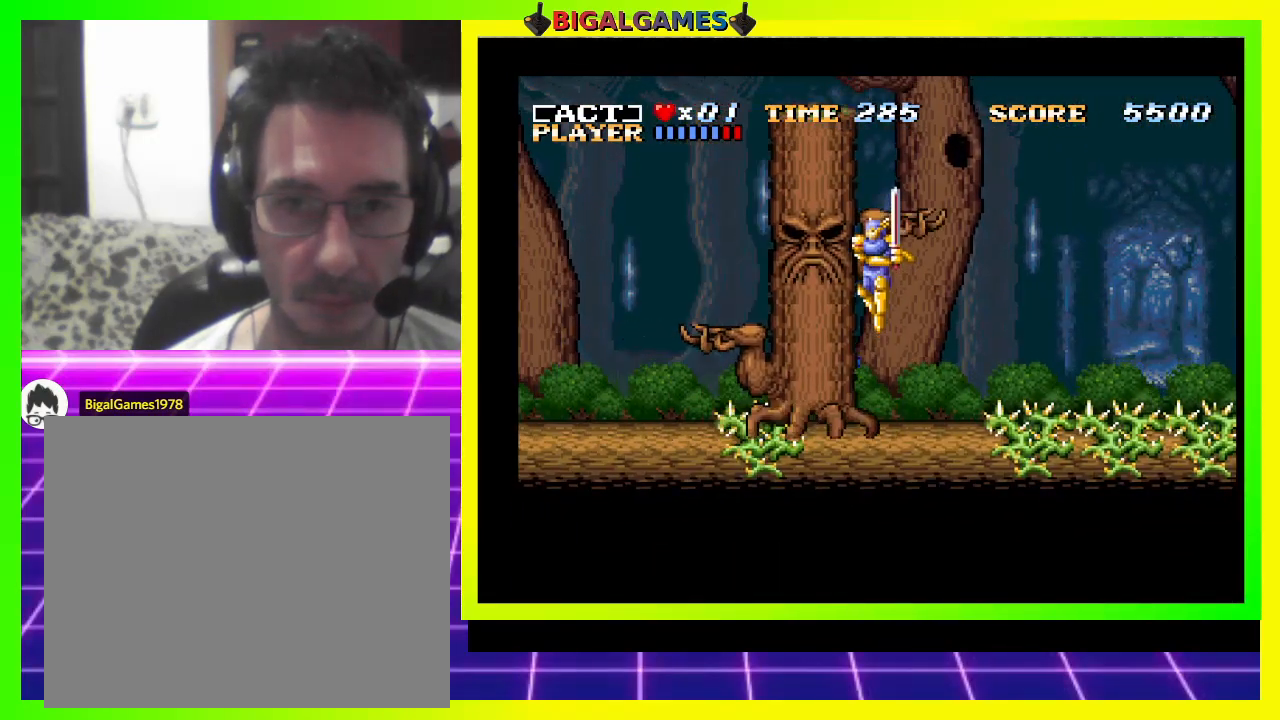
{"buttons": [], "right_stick": "center", "events": [[33, "CROSS", "up"], [133, "SQUARE", "down"], [333, "SQUARE", "up"], [400, "SQUARE", "down"], [467, "SQUARE", "up"]]}
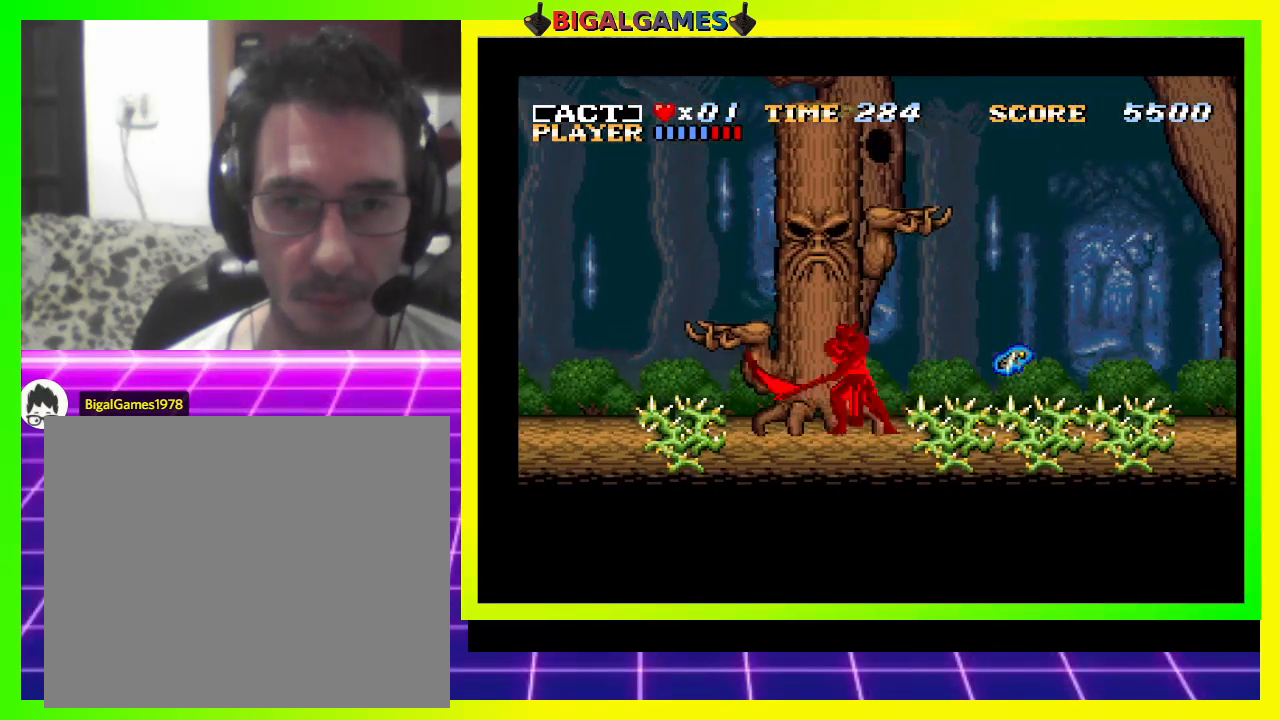
{"buttons": ["CROSS"], "right_stick": "center", "events": [[33, "DPAD_LEFT", "down"], [33, "SQUARE", "down"], [133, "SQUARE", "up"], [233, "DPAD_LEFT", "up"], [400, "CROSS", "down"]]}
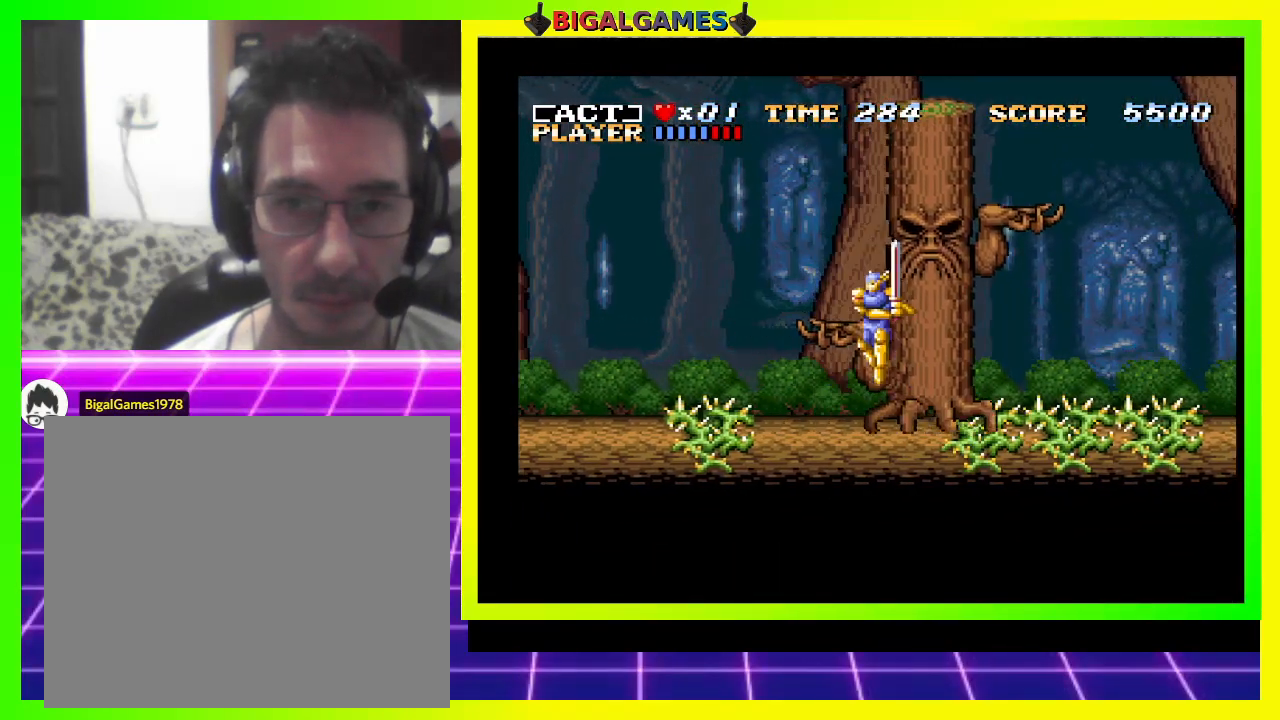
{"buttons": [], "right_stick": "center", "events": [[133, "CROSS", "up"]]}
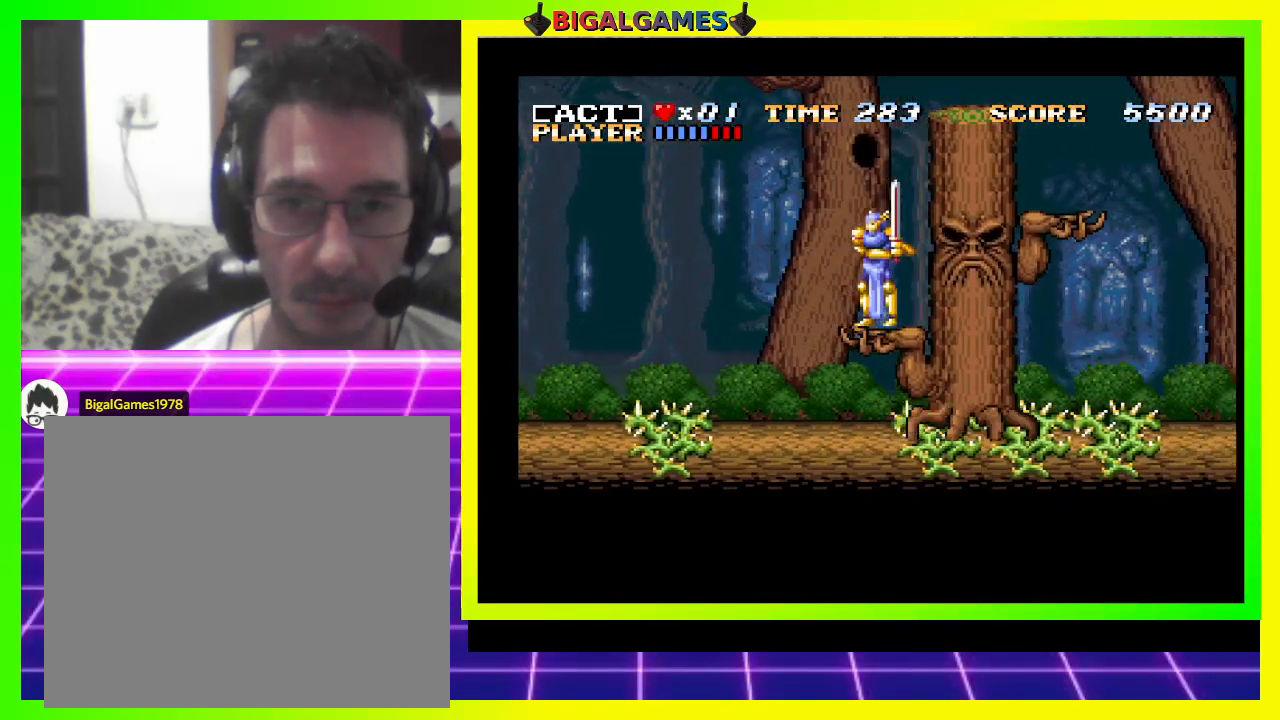
{"buttons": ["CROSS", "DPAD_RIGHT"], "right_stick": "center", "events": [[67, "DPAD_RIGHT", "down"], [133, "CROSS", "down"]]}
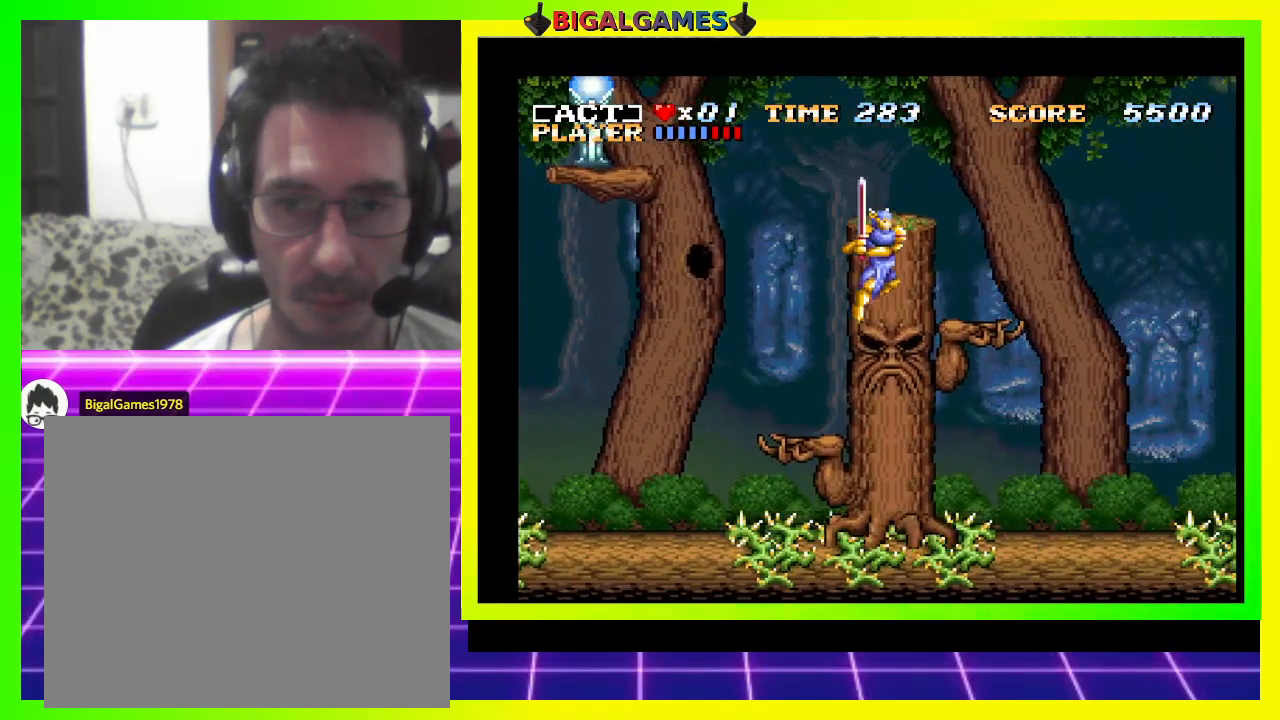
{"buttons": [], "right_stick": "center", "events": [[200, "CROSS", "up"], [300, "DPAD_RIGHT", "up"], [333, "DPAD_RIGHT", "down"], [433, "DPAD_RIGHT", "up"]]}
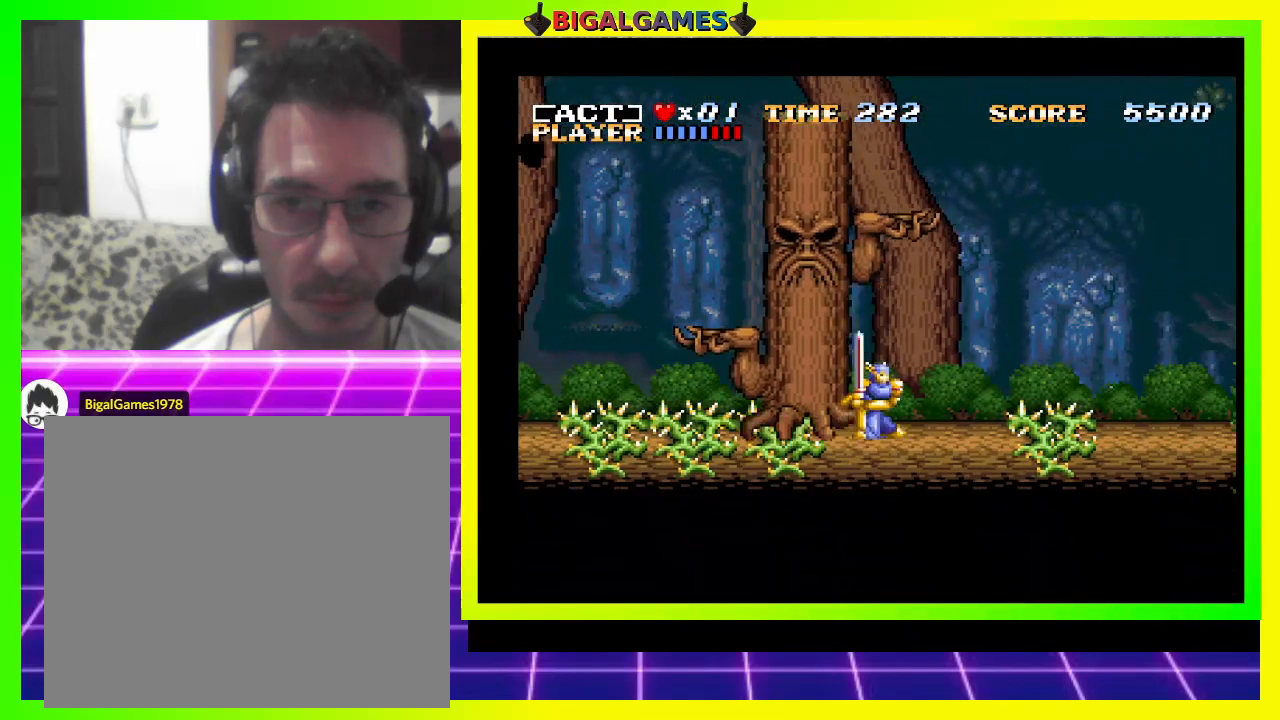
{"buttons": [], "right_stick": "center", "events": []}
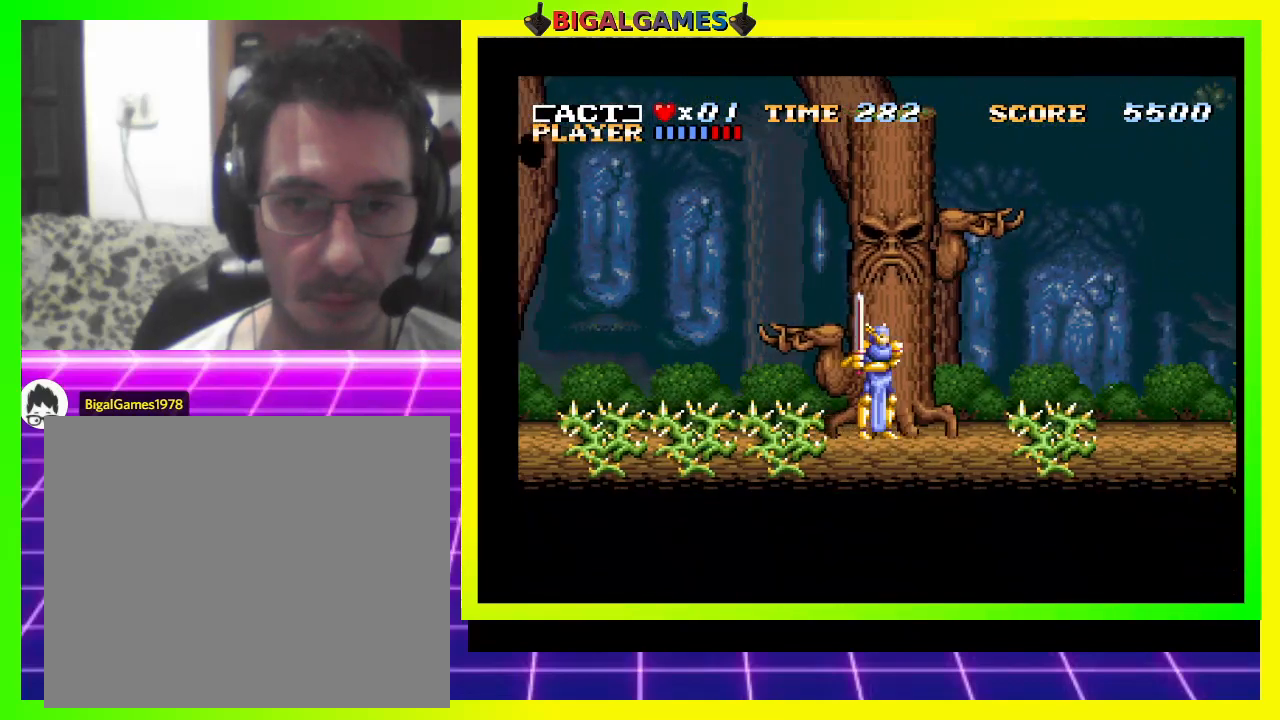
{"buttons": ["DPAD_RIGHT"], "right_stick": "center", "events": [[33, "CROSS", "down"], [367, "CROSS", "up"], [500, "DPAD_RIGHT", "down"]]}
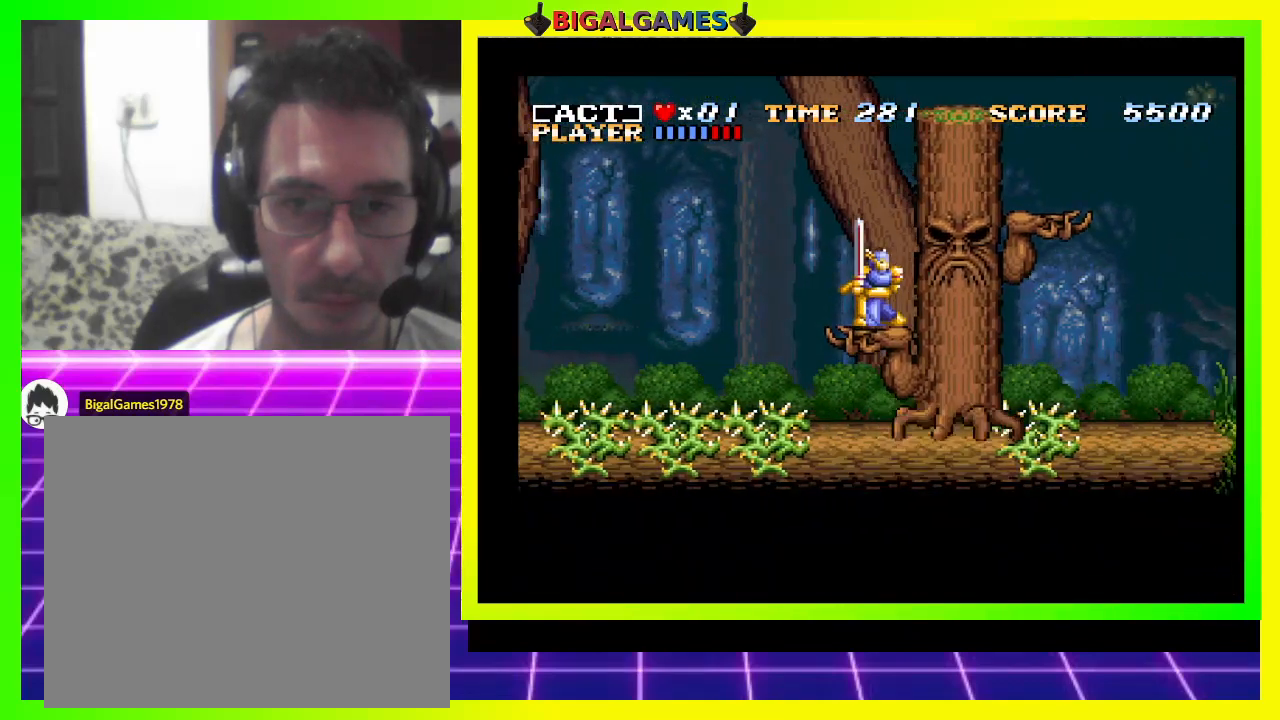
{"buttons": [], "right_stick": "center", "events": [[133, "DPAD_RIGHT", "up"]]}
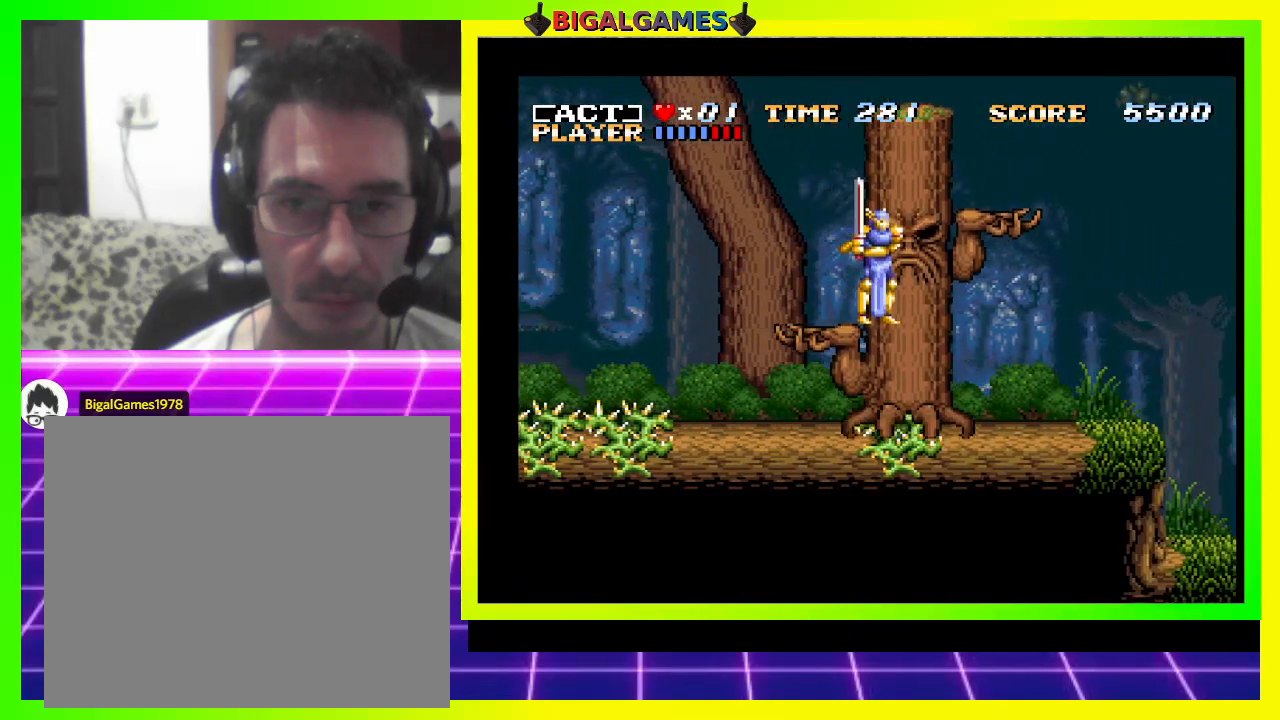
{"buttons": ["CROSS", "DPAD_RIGHT"], "right_stick": "center", "events": [[167, "CROSS", "down"], [167, "DPAD_RIGHT", "down"]]}
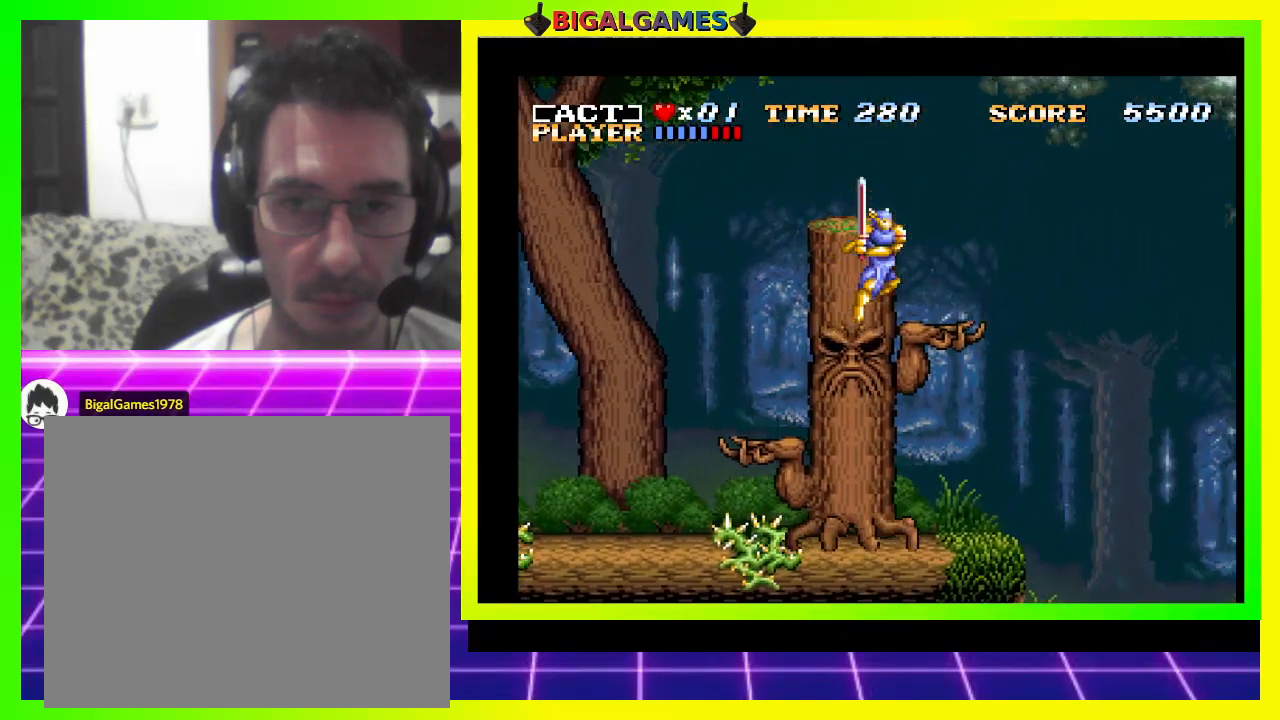
{"buttons": [], "right_stick": "center", "events": [[133, "CROSS", "up"], [267, "DPAD_RIGHT", "up"]]}
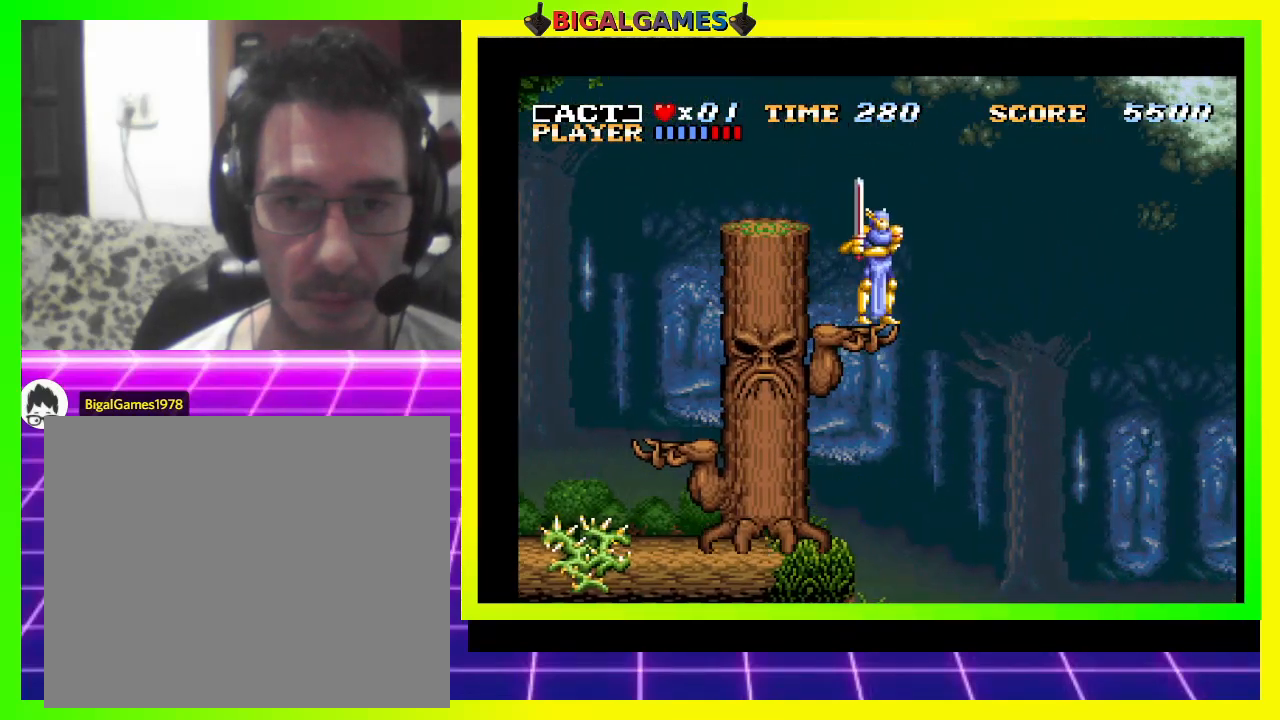
{"buttons": [], "right_stick": "center", "events": [[100, "DPAD_LEFT", "down"], [233, "DPAD_LEFT", "up"]]}
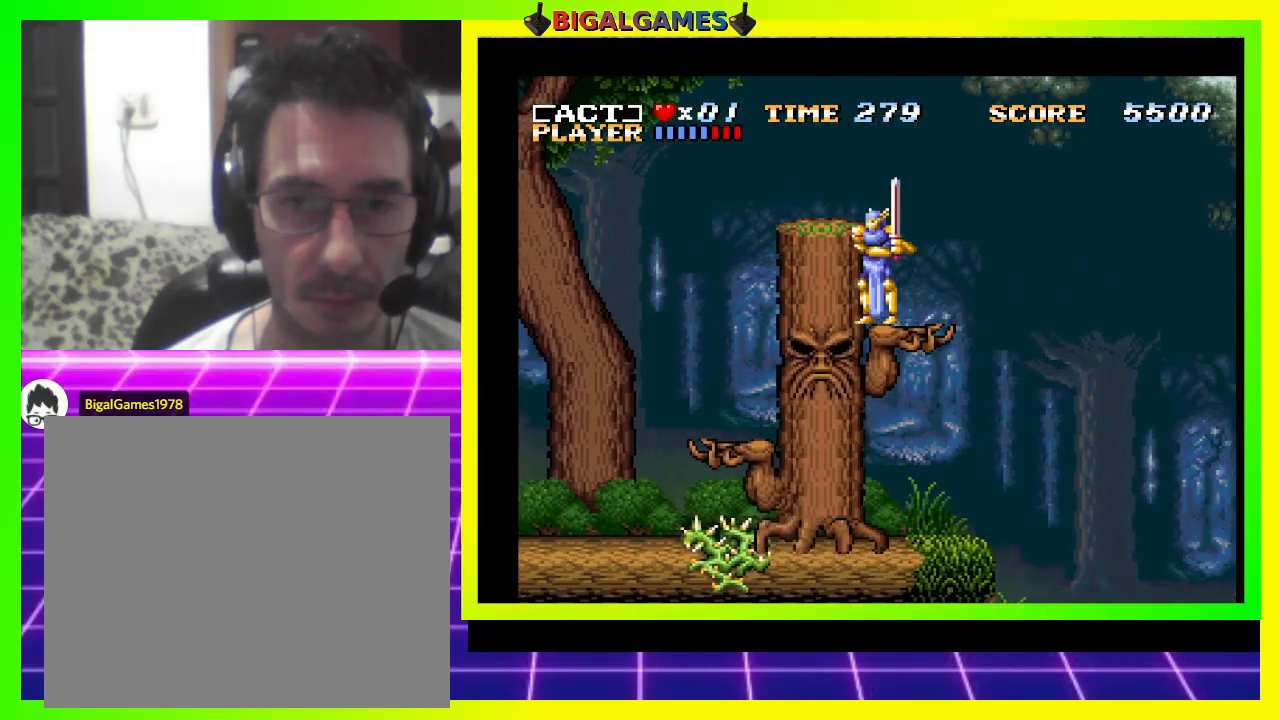
{"buttons": ["SQUARE"], "right_stick": "center", "events": [[433, "SQUARE", "down"]]}
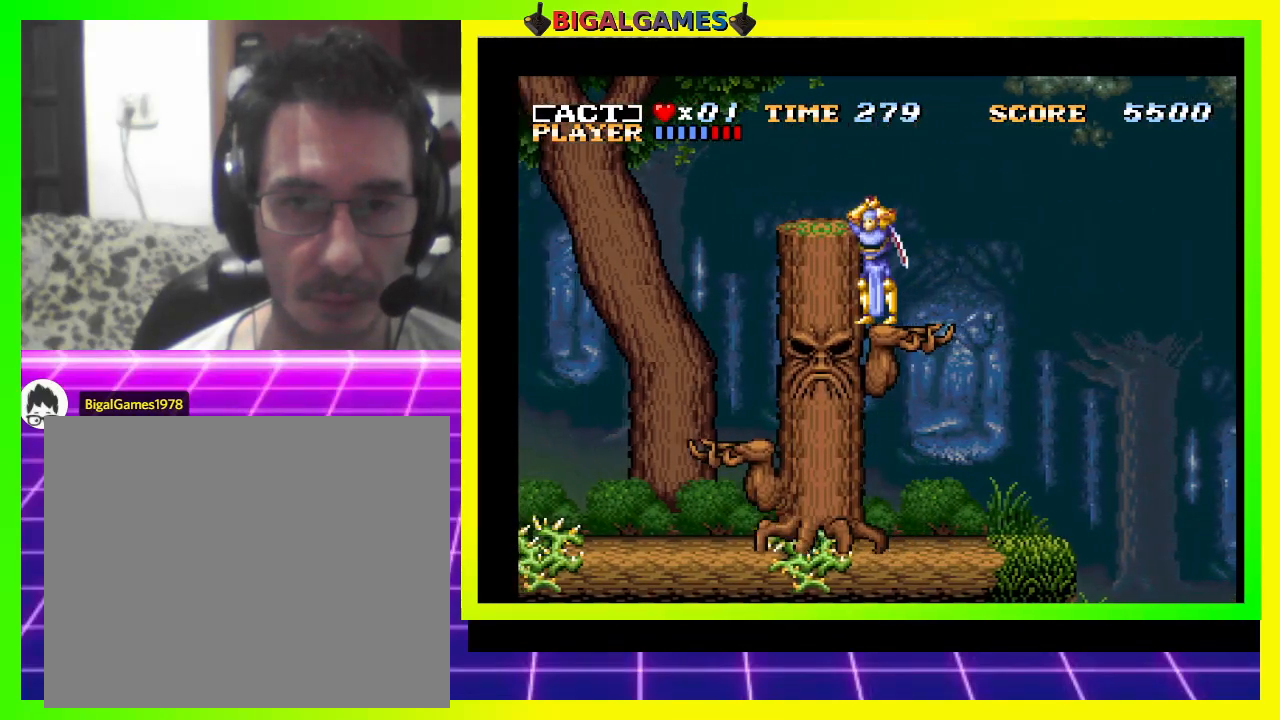
{"buttons": ["SQUARE"], "right_stick": "center", "events": [[100, "SQUARE", "up"], [500, "SQUARE", "down"]]}
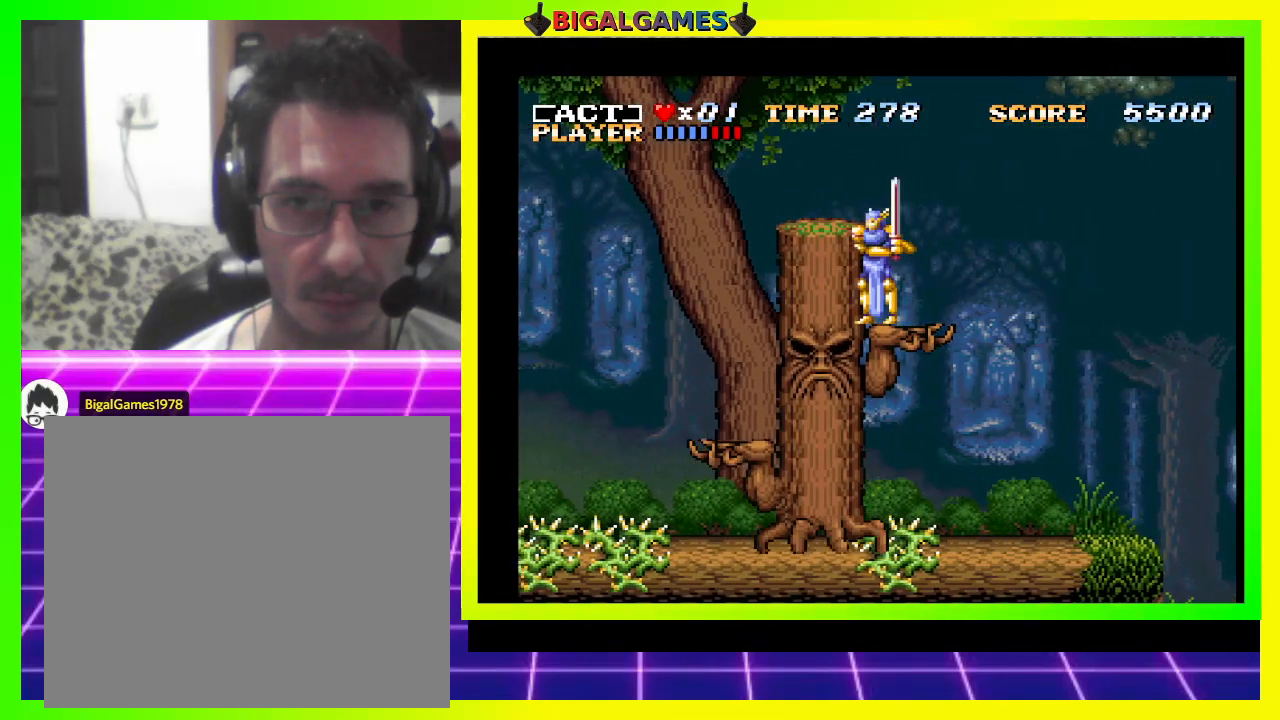
{"buttons": ["SQUARE"], "right_stick": "center", "events": [[100, "SQUARE", "up"], [267, "SQUARE", "down"], [367, "SQUARE", "up"], [467, "SQUARE", "down"]]}